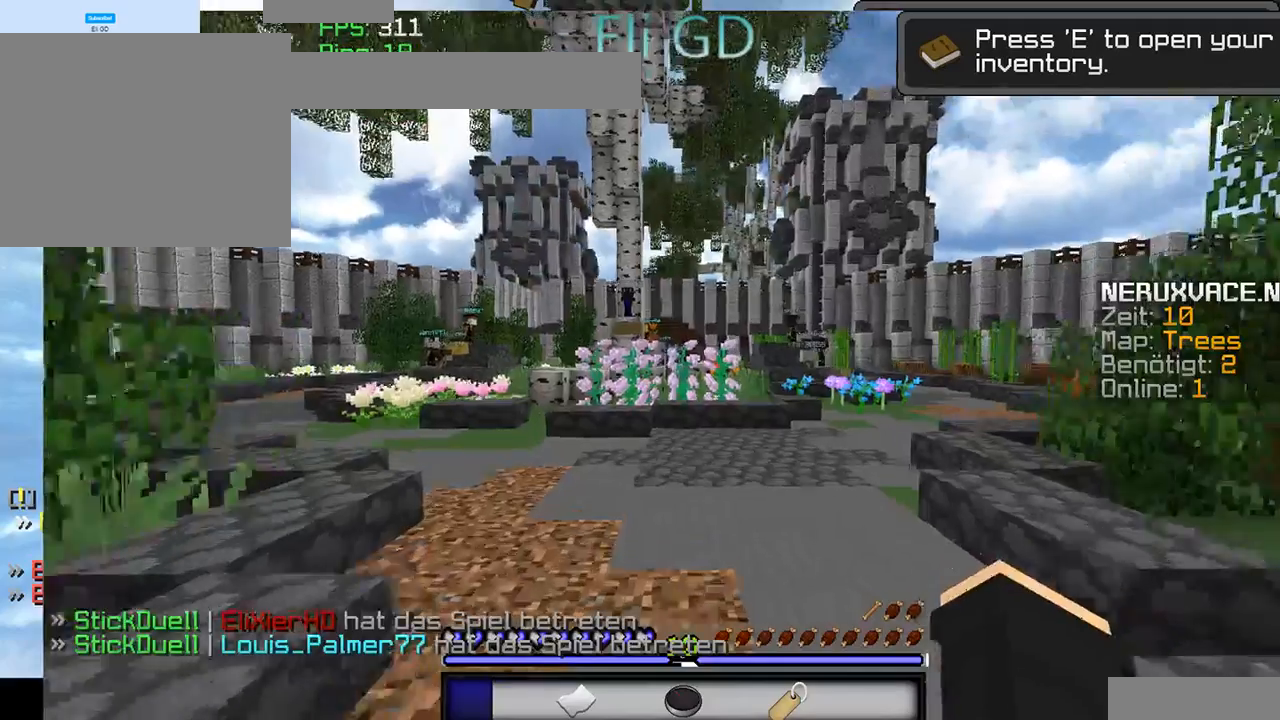
Gameplay with keyboard and mouse; each line is a JSON object with the keys and mouse buttons held at the frame after it. "events" lists presses ("down") and releases ("up") of "a", "d", "s", "mouse_left" and "mouse_right" between this image and that frame as [ms after this image, input, new state], when the widget could be followed in between. "mouse_left", "mouse_right" = the "left", "right" buttons of the "mouse" list. No other keys are recorded. Fast repeated clicks can show as one long hold. Mouse movement is not recorded.
{"keys": ["a"], "mouse": [], "events": [[34, "d", "down"], [267, "d", "up"], [467, "a", "down"]]}
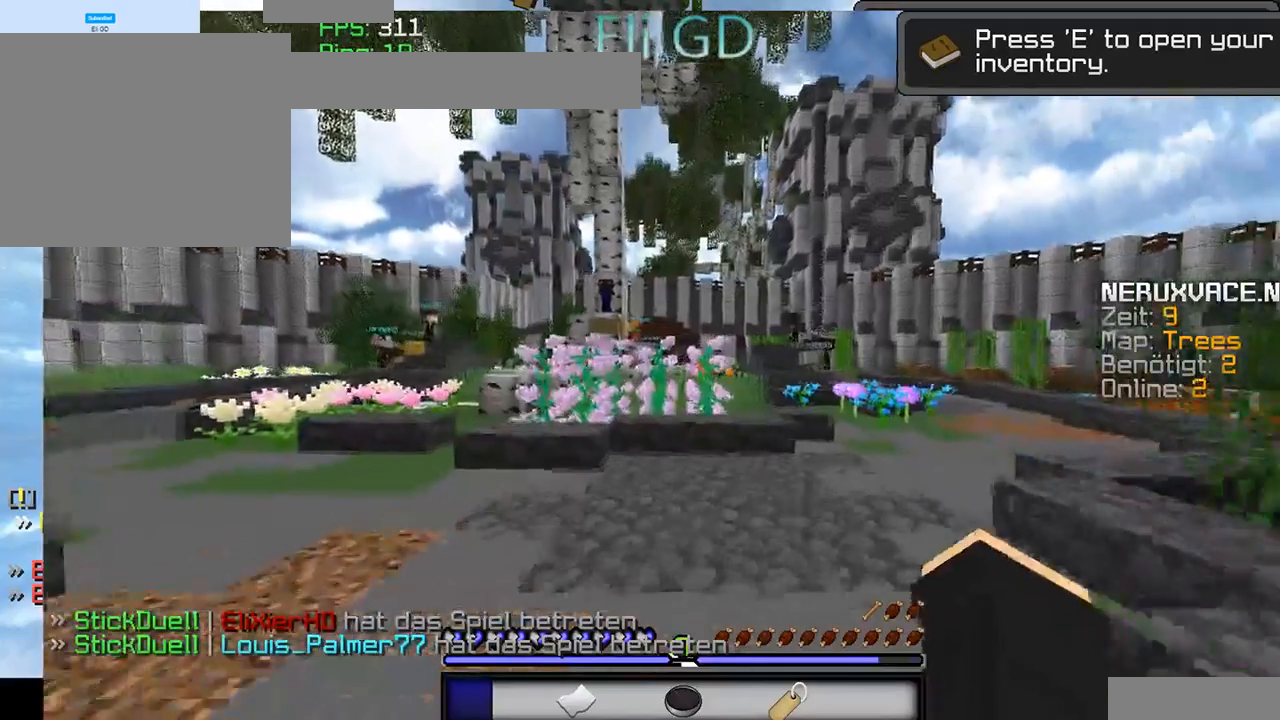
{"keys": [], "mouse": [], "events": [[234, "a", "up"]]}
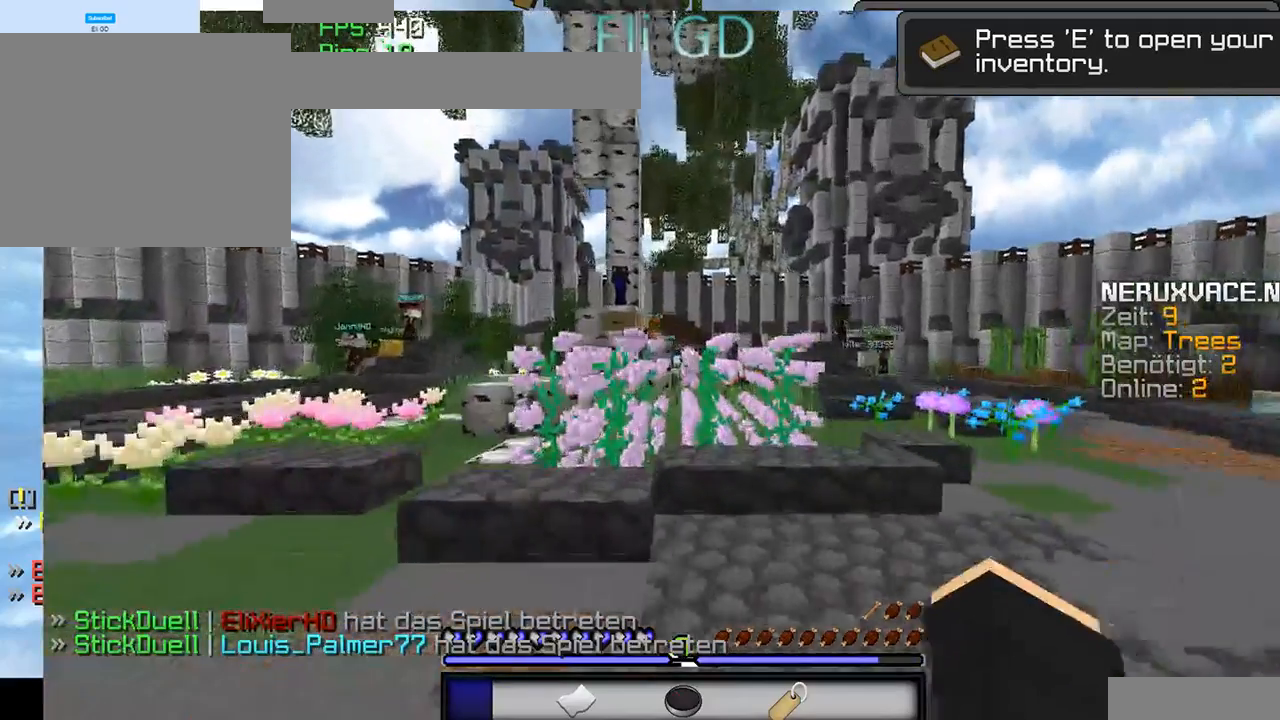
{"keys": ["d"], "mouse": [], "events": [[234, "d", "down"]]}
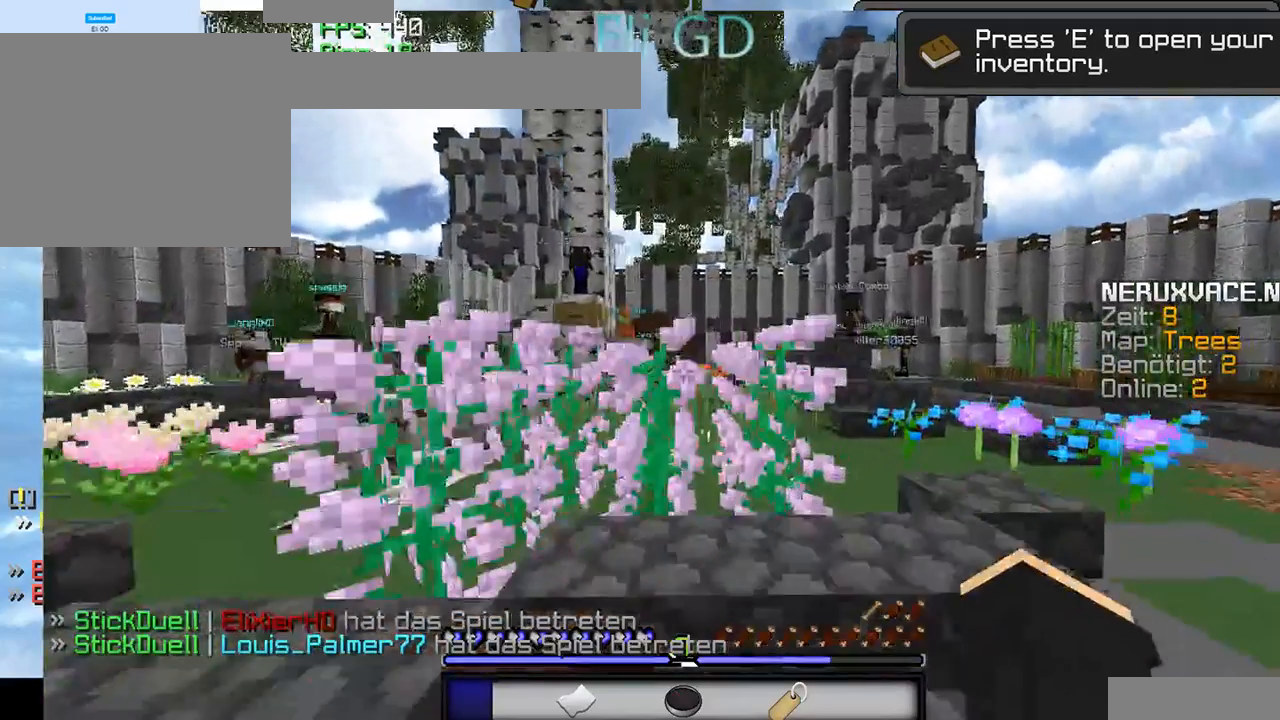
{"keys": [], "mouse": [], "events": [[234, "d", "up"]]}
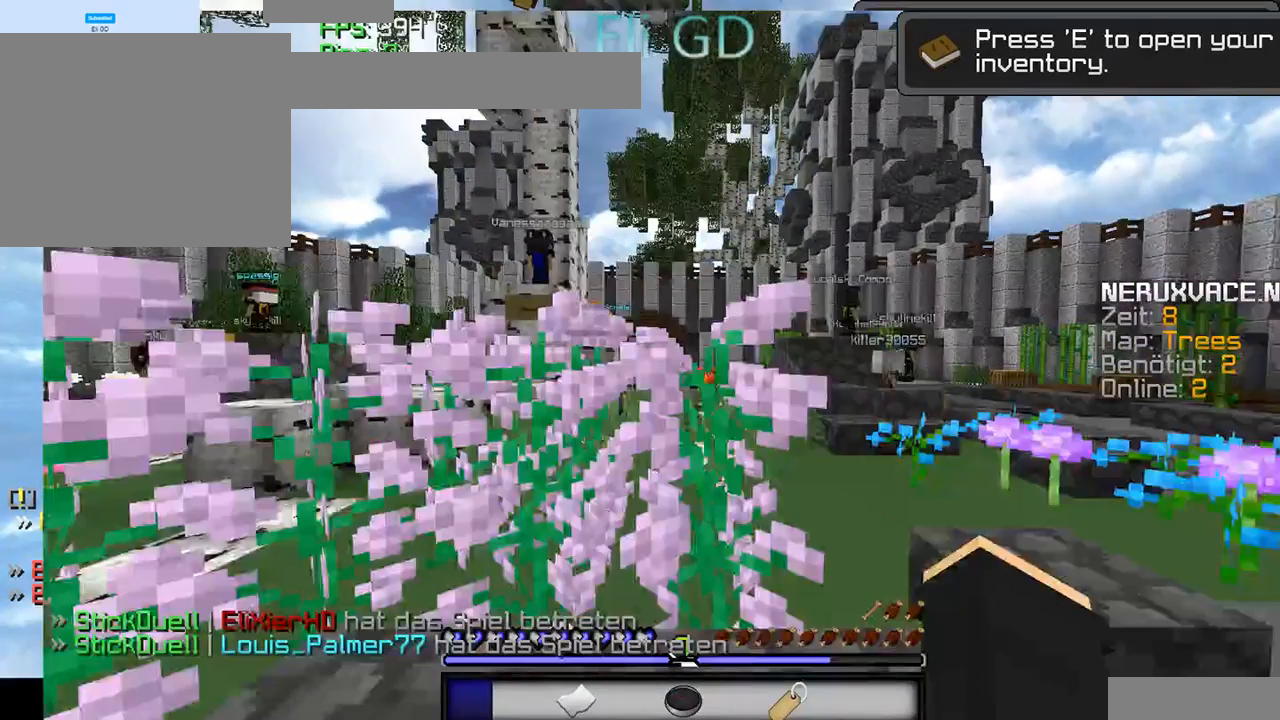
{"keys": [], "mouse": [], "events": []}
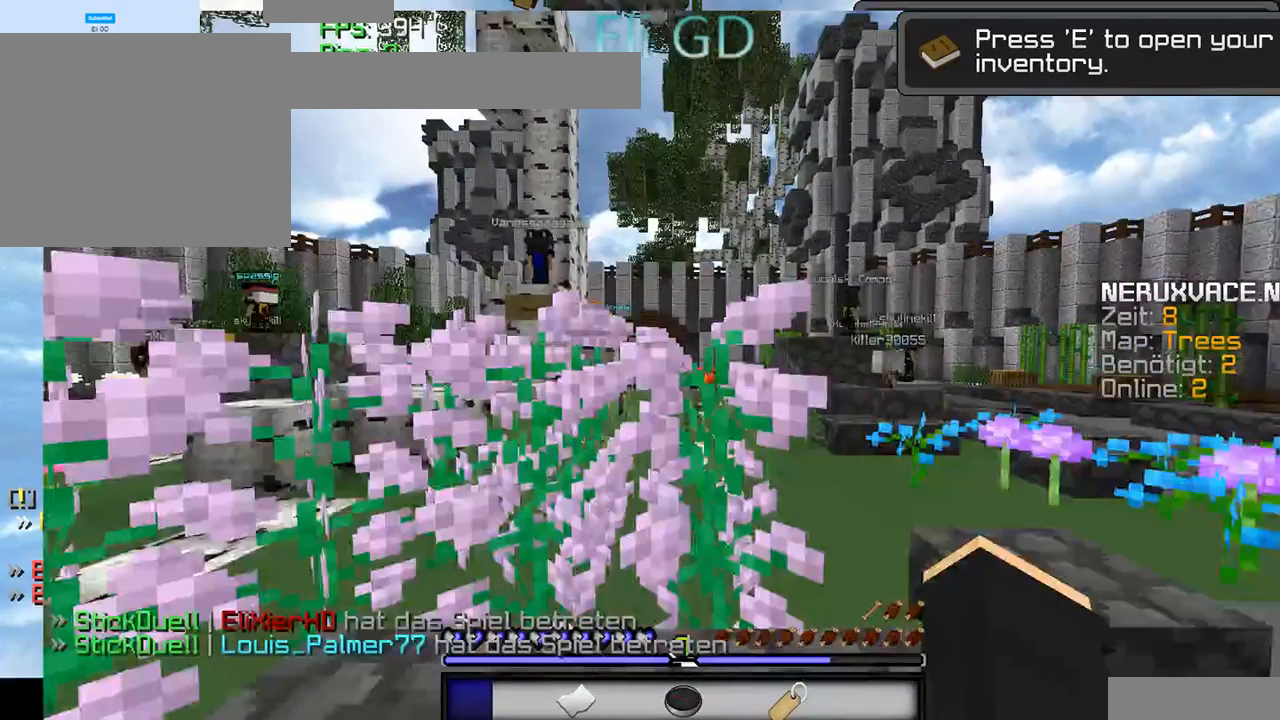
{"keys": [], "mouse": [], "events": []}
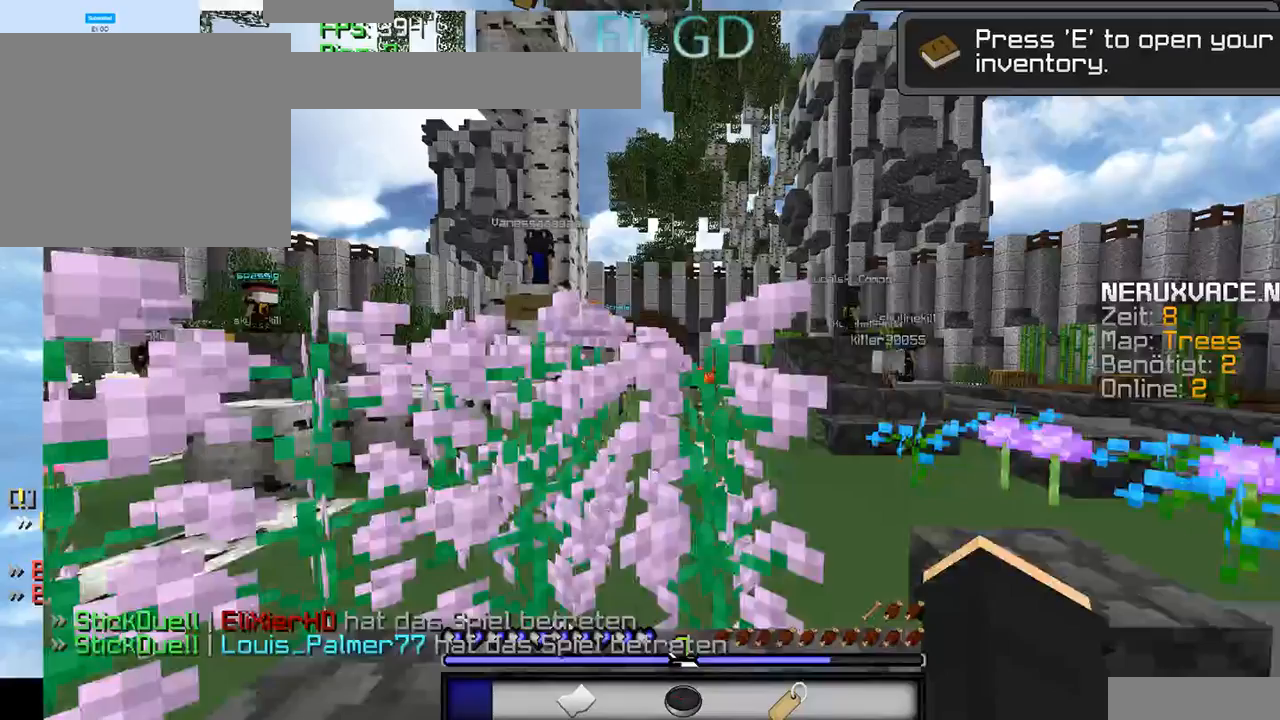
{"keys": [], "mouse": [], "events": []}
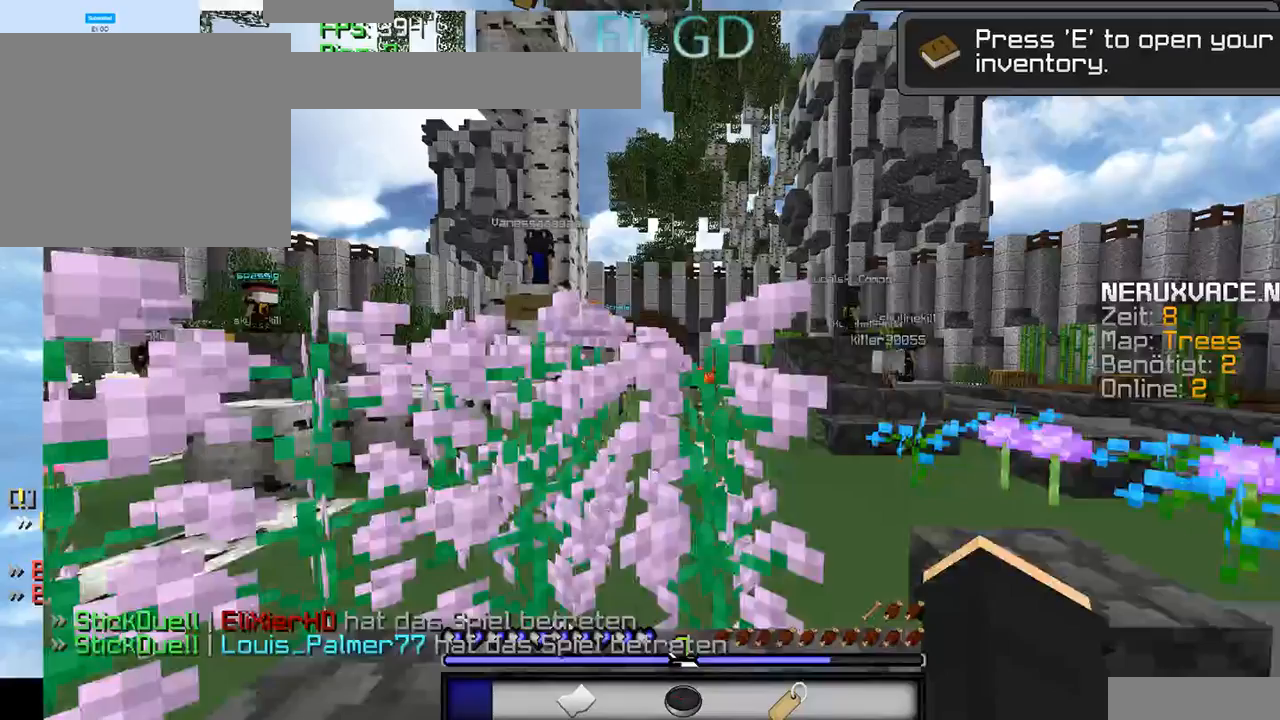
{"keys": ["a", "d"], "mouse": [], "events": [[234, "d", "down"], [267, "d", "up"], [300, "a", "down"], [467, "d", "down"]]}
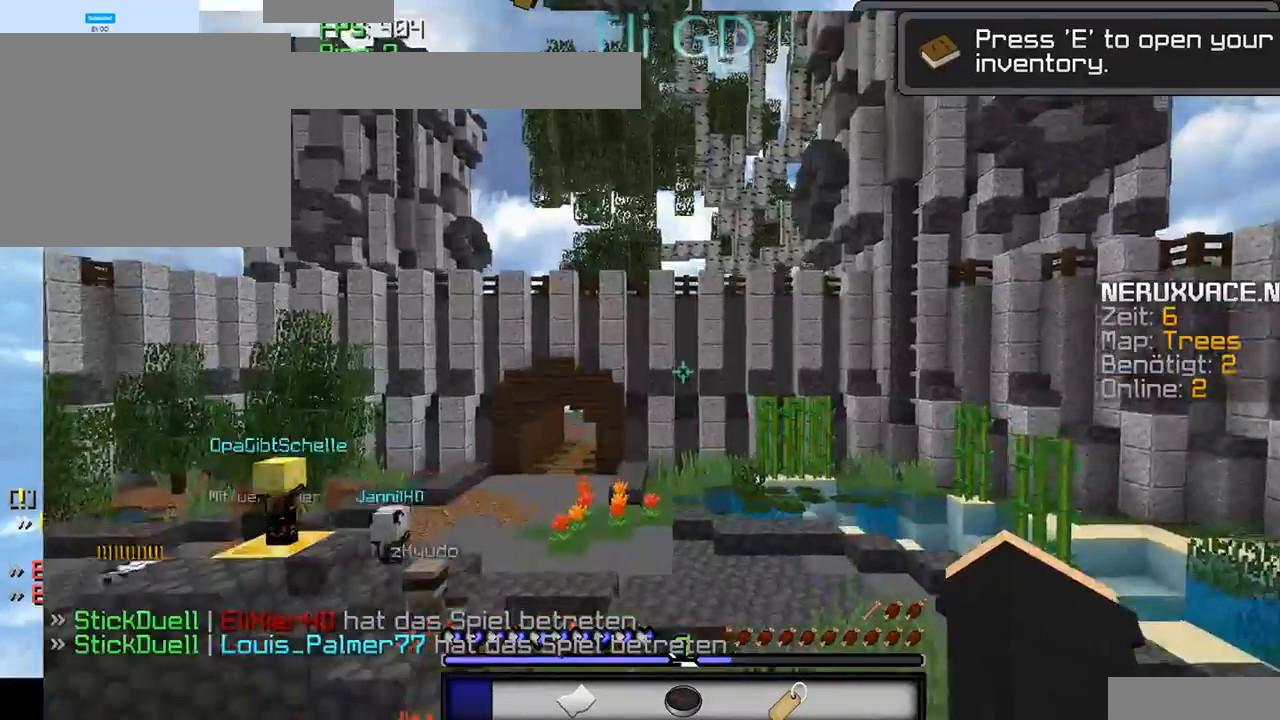
{"keys": ["s"], "mouse": [], "events": [[134, "d", "up"], [234, "a", "up"], [467, "s", "down"]]}
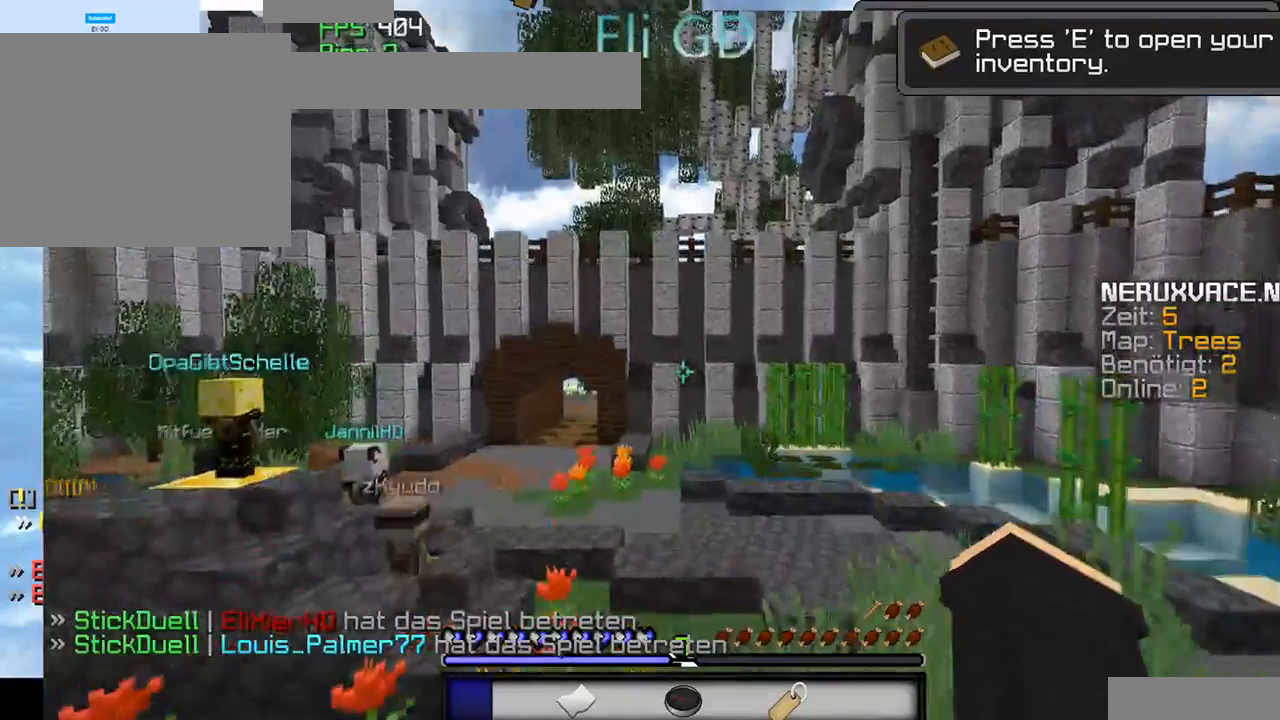
{"keys": [], "mouse": [], "events": [[300, "s", "up"]]}
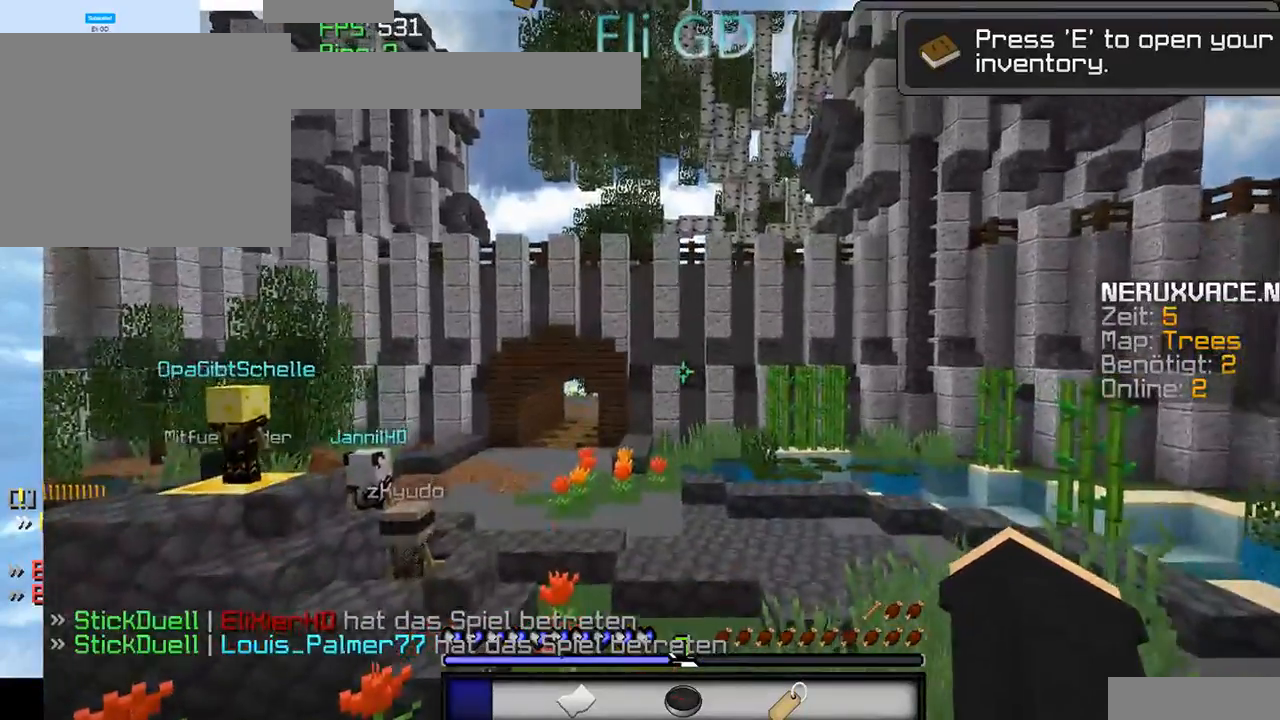
{"keys": [], "mouse": [], "events": []}
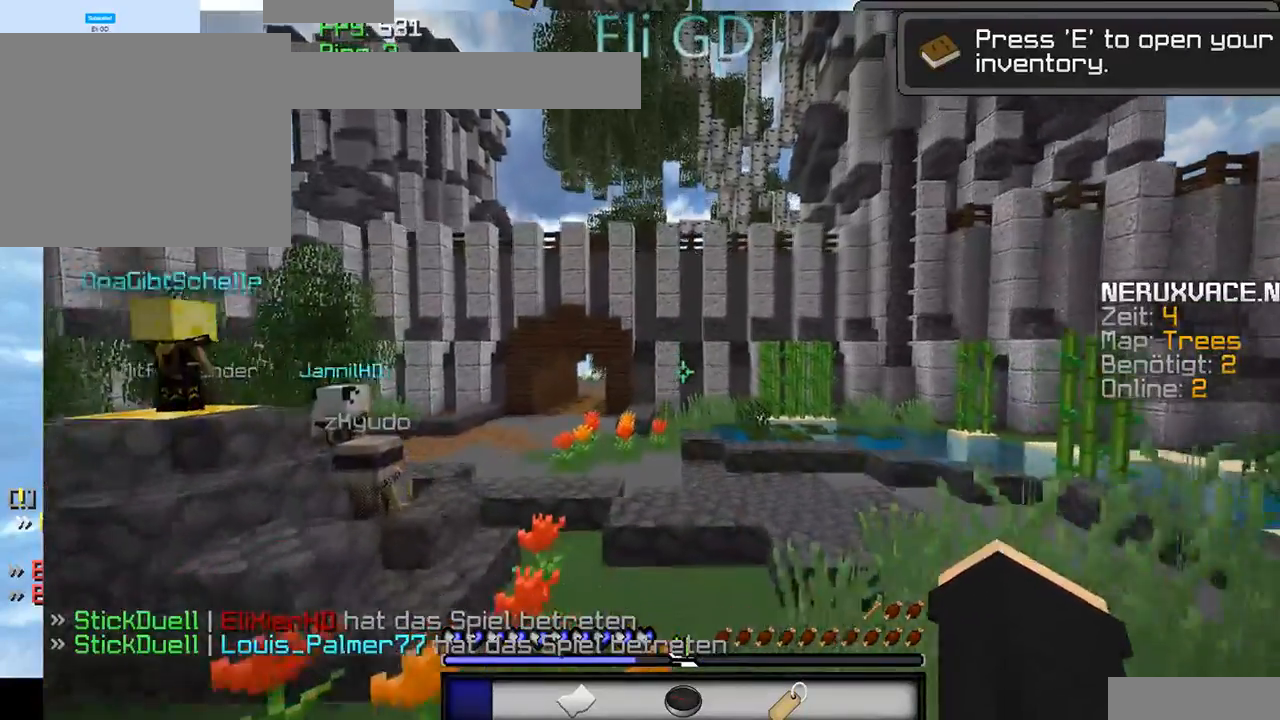
{"keys": [], "mouse": [], "events": []}
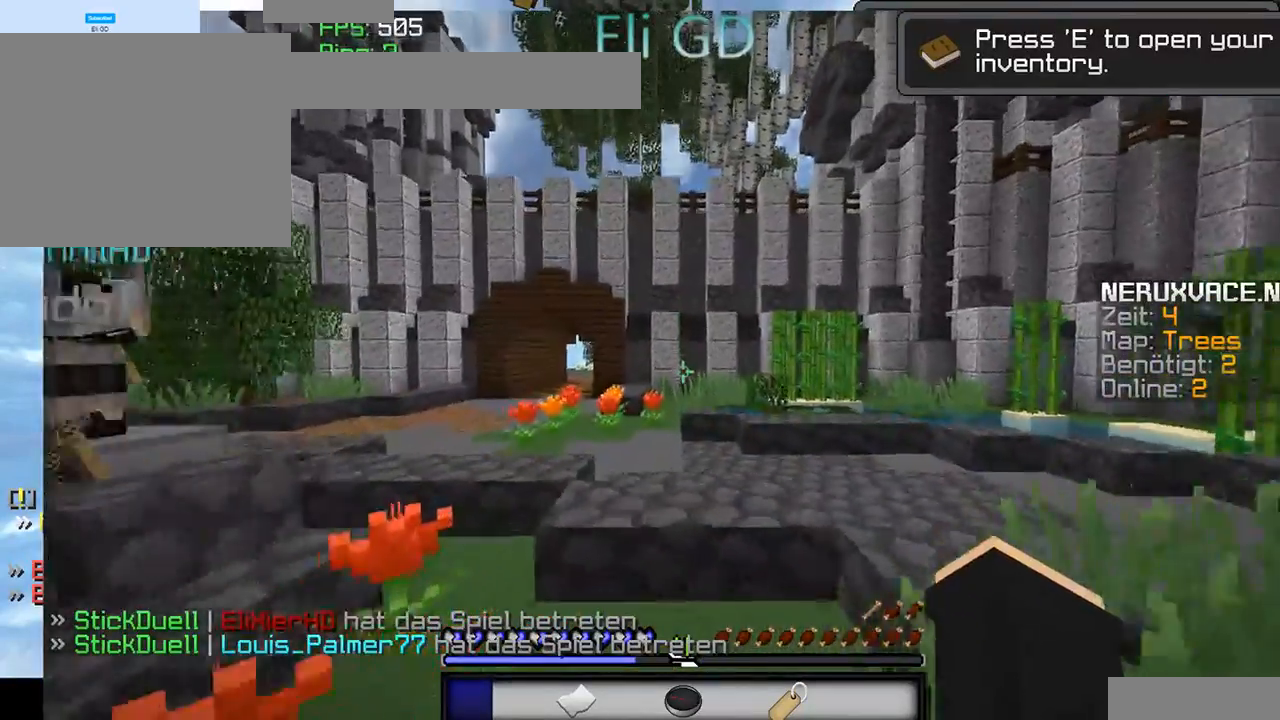
{"keys": ["a"], "mouse": [], "events": [[34, "a", "down"]]}
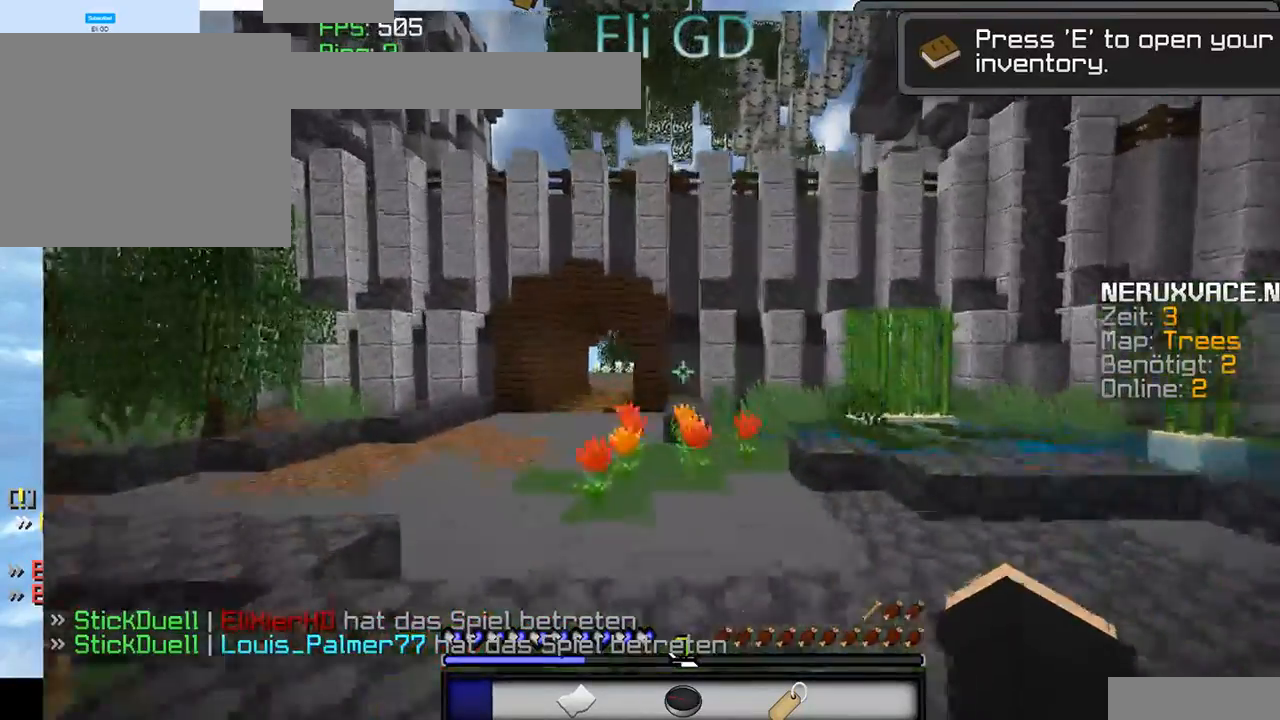
{"keys": ["a"], "mouse": [], "events": []}
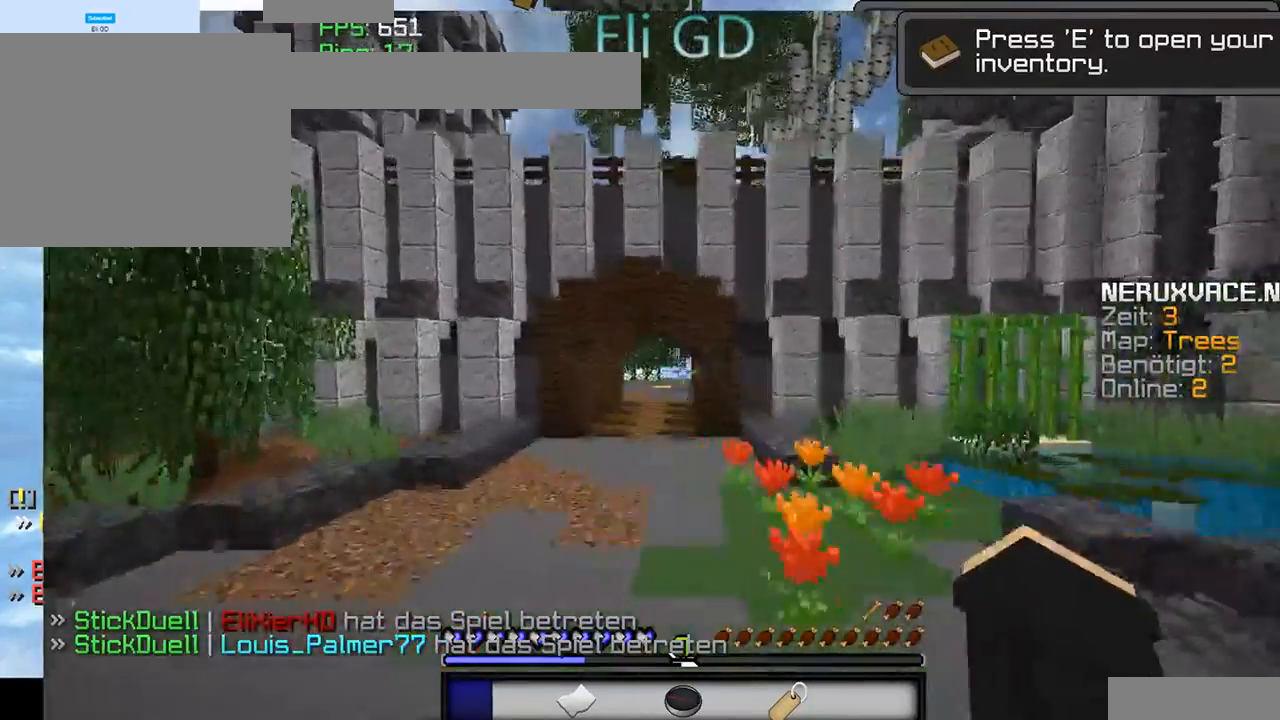
{"keys": ["a"], "mouse": [], "events": []}
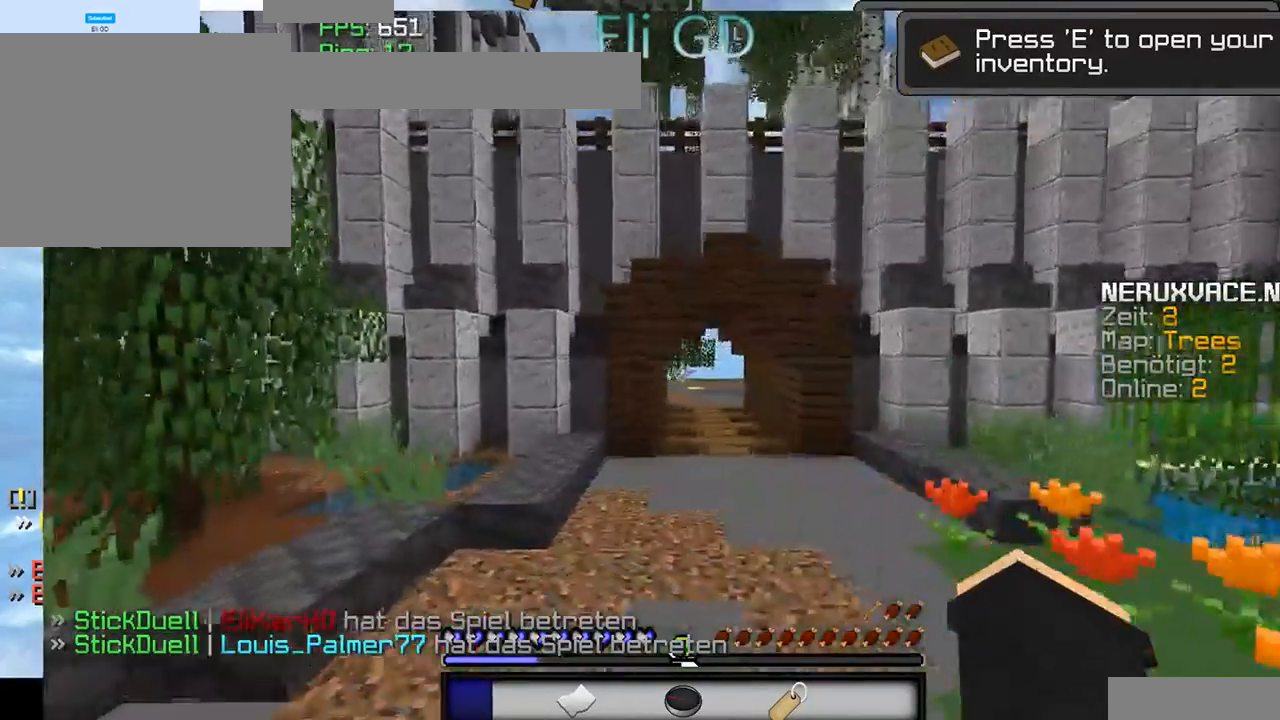
{"keys": [], "mouse": [], "events": [[100, "a", "up"]]}
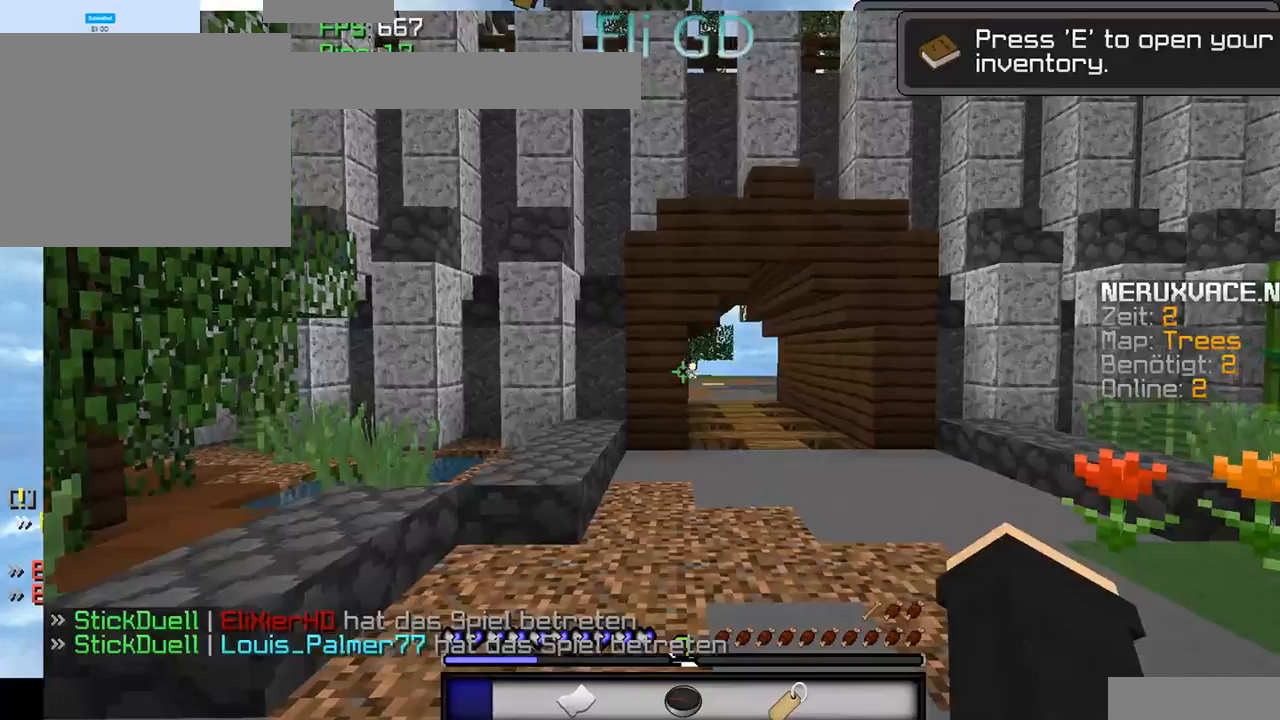
{"keys": [], "mouse": [], "events": []}
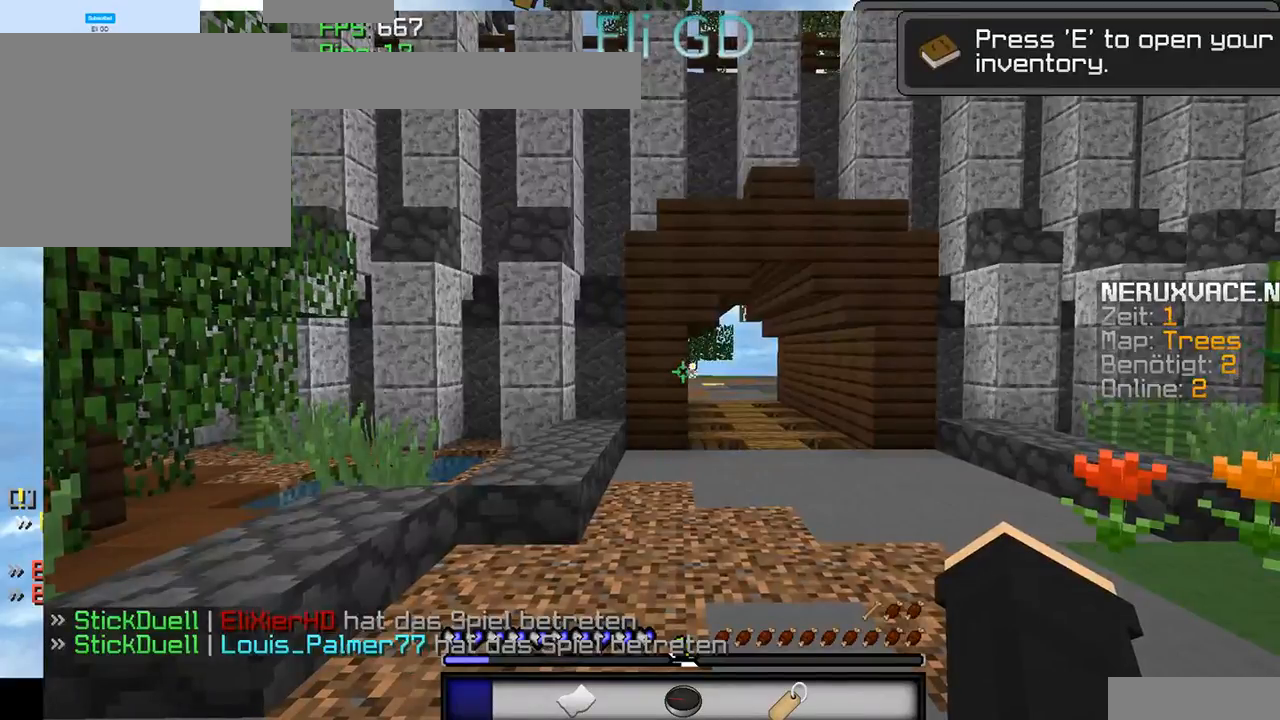
{"keys": [], "mouse": [], "events": []}
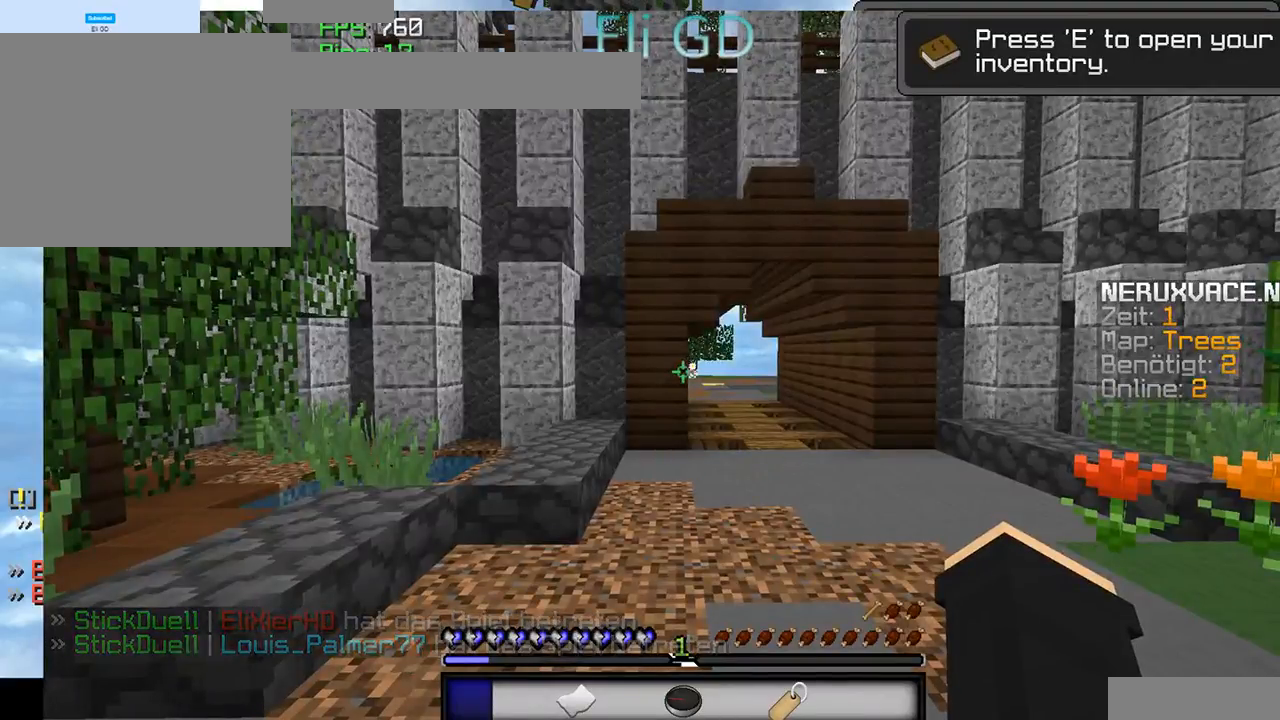
{"keys": [], "mouse": [], "events": []}
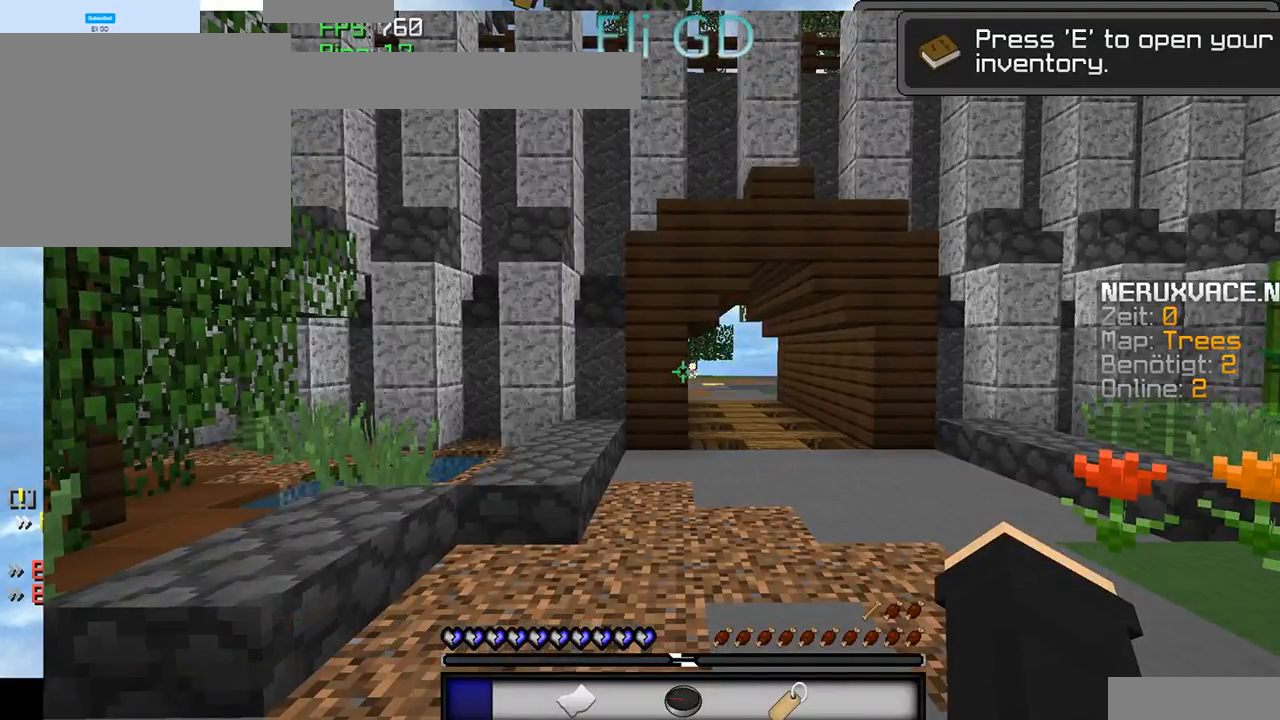
{"keys": [], "mouse": [], "events": []}
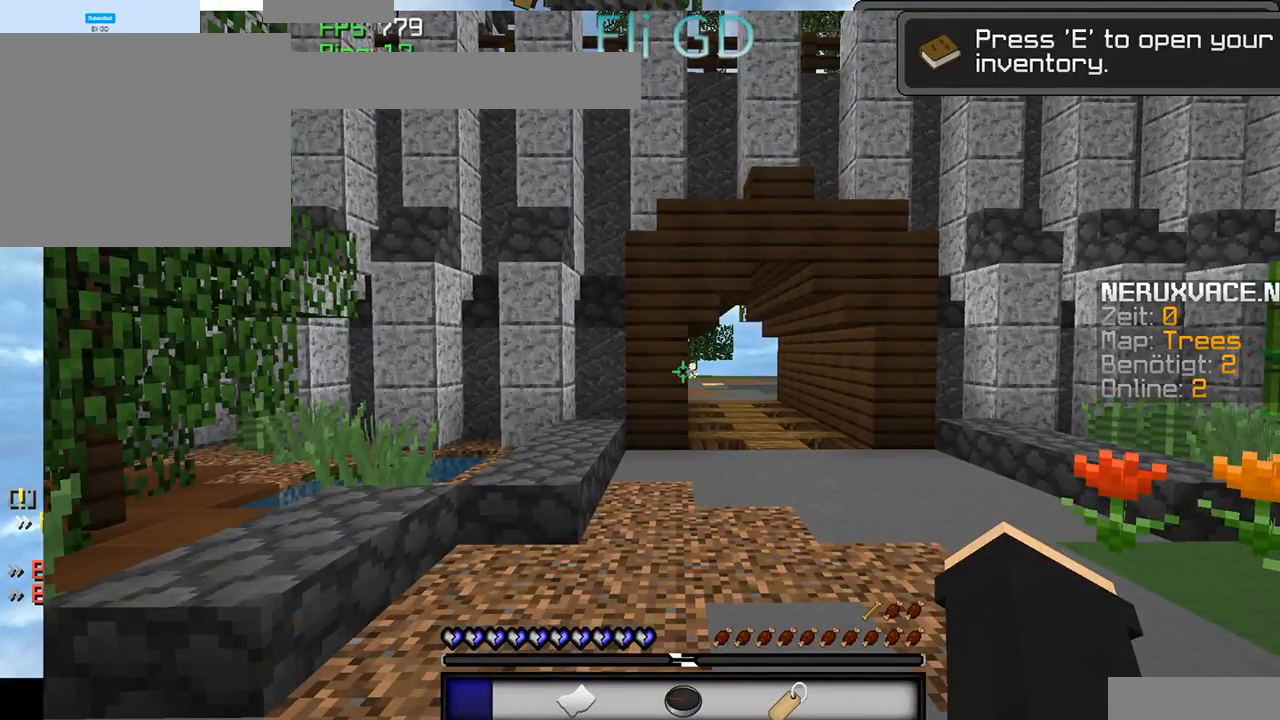
{"keys": [], "mouse": [], "events": []}